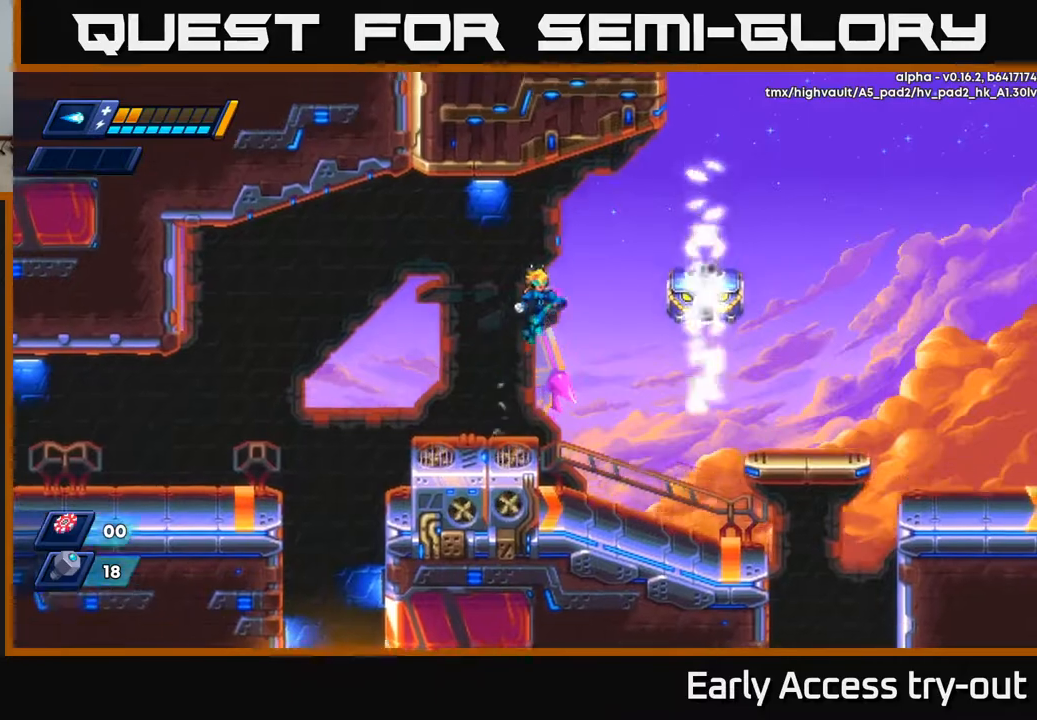
Gameplay with a controller (Xbox layout); each line is a JSON object with the inputs held at the frame after it. "events" lists button and stick changes between this image and that frame as [ms after this image, input, new state], when the widget could be followed in between. Not read: left_stick.
{"buttons": ["DPAD_LEFT"], "right_stick": "center", "events": [[67, "X", "down"], [100, "DPAD_RIGHT", "up"], [150, "A", "up"], [150, "X", "up"], [200, "X", "down"], [300, "X", "up"], [350, "X", "down"], [433, "DPAD_LEFT", "down"], [450, "X", "up"]]}
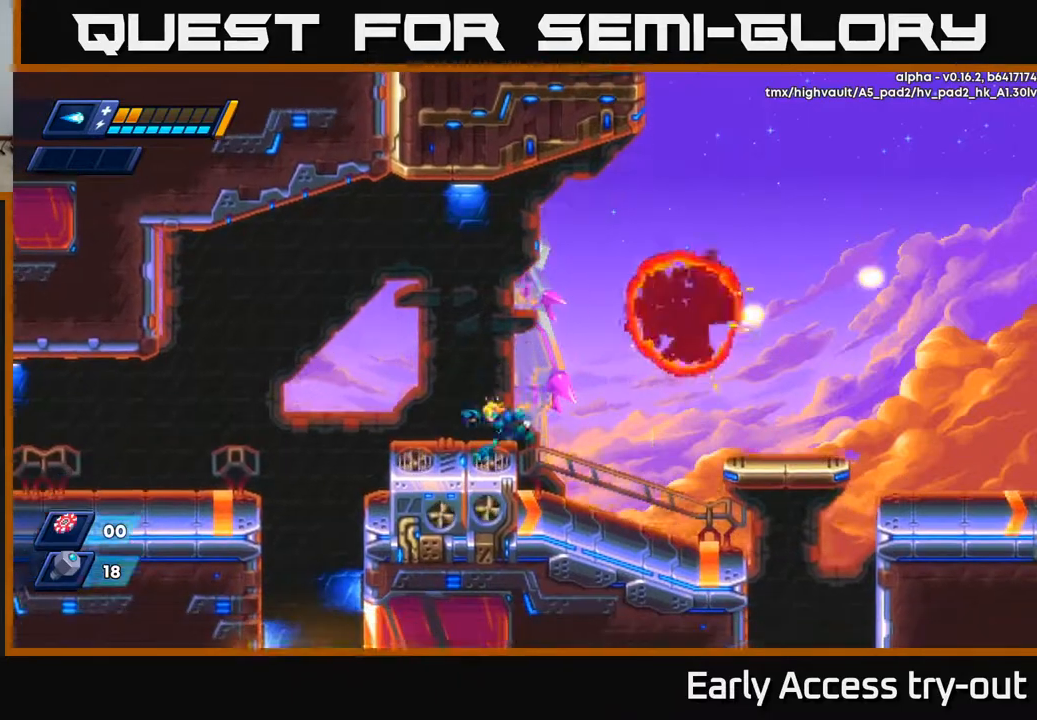
{"buttons": ["DPAD_RIGHT"], "right_stick": "center", "events": [[100, "DPAD_LEFT", "up"], [117, "DPAD_RIGHT", "down"]]}
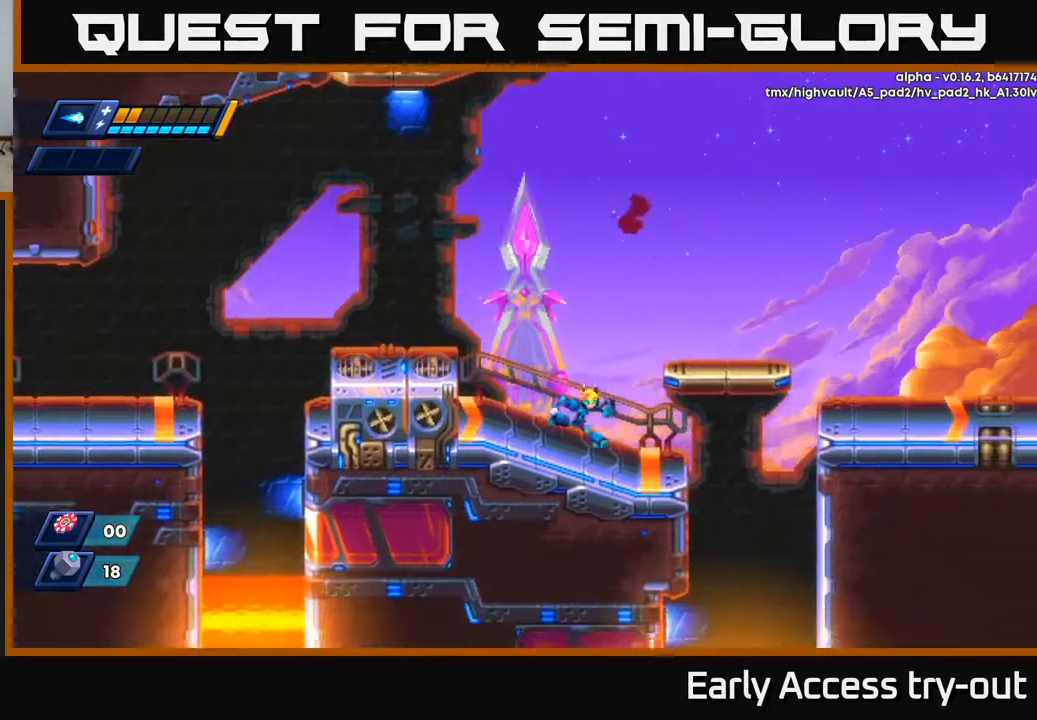
{"buttons": [], "right_stick": "center", "events": [[117, "DPAD_RIGHT", "up"], [167, "A", "down"], [200, "DPAD_RIGHT", "down"], [400, "A", "up"], [467, "DPAD_RIGHT", "up"]]}
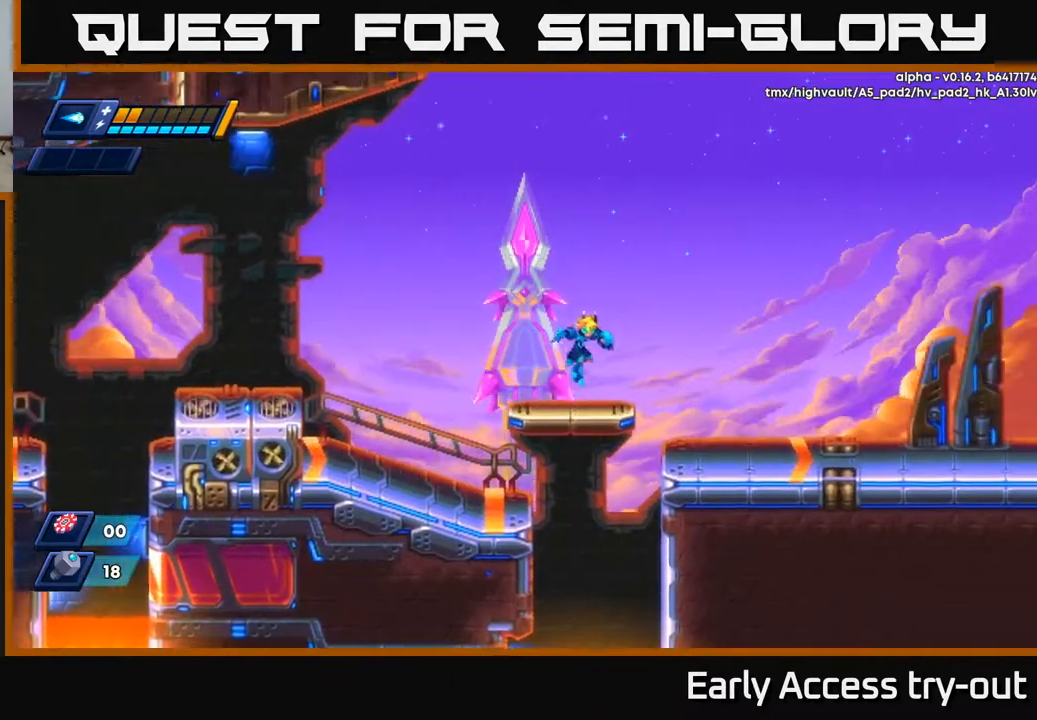
{"buttons": ["A", "DPAD_RIGHT"], "right_stick": "center", "events": [[167, "DPAD_RIGHT", "down"], [233, "A", "down"]]}
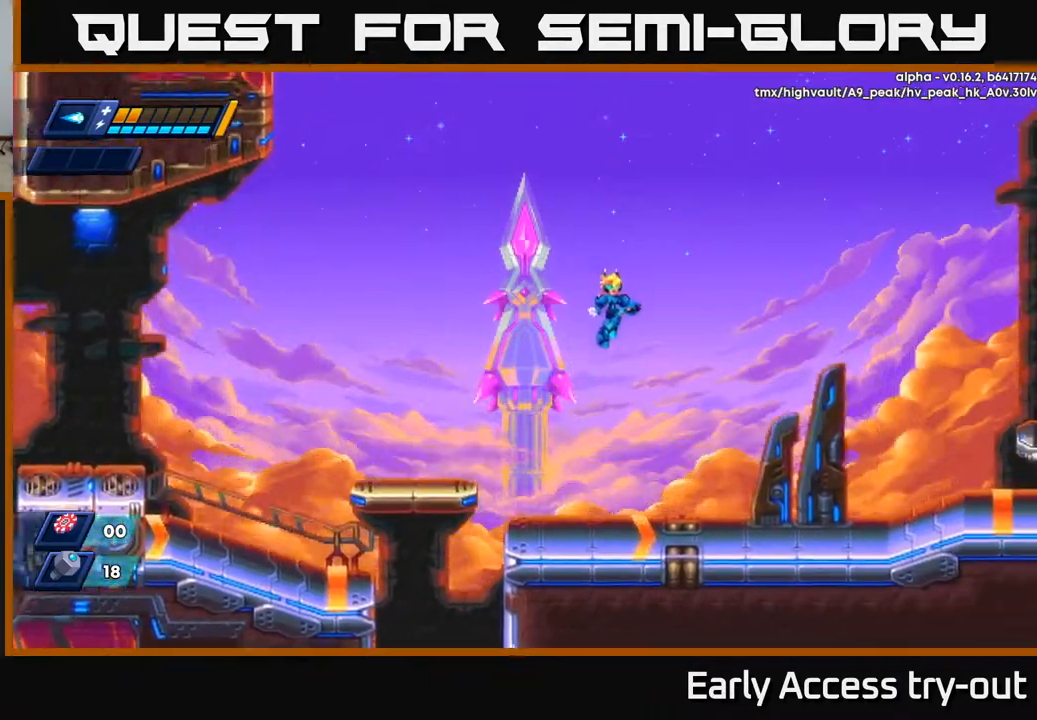
{"buttons": ["DPAD_RIGHT"], "right_stick": "center", "events": [[117, "A", "up"]]}
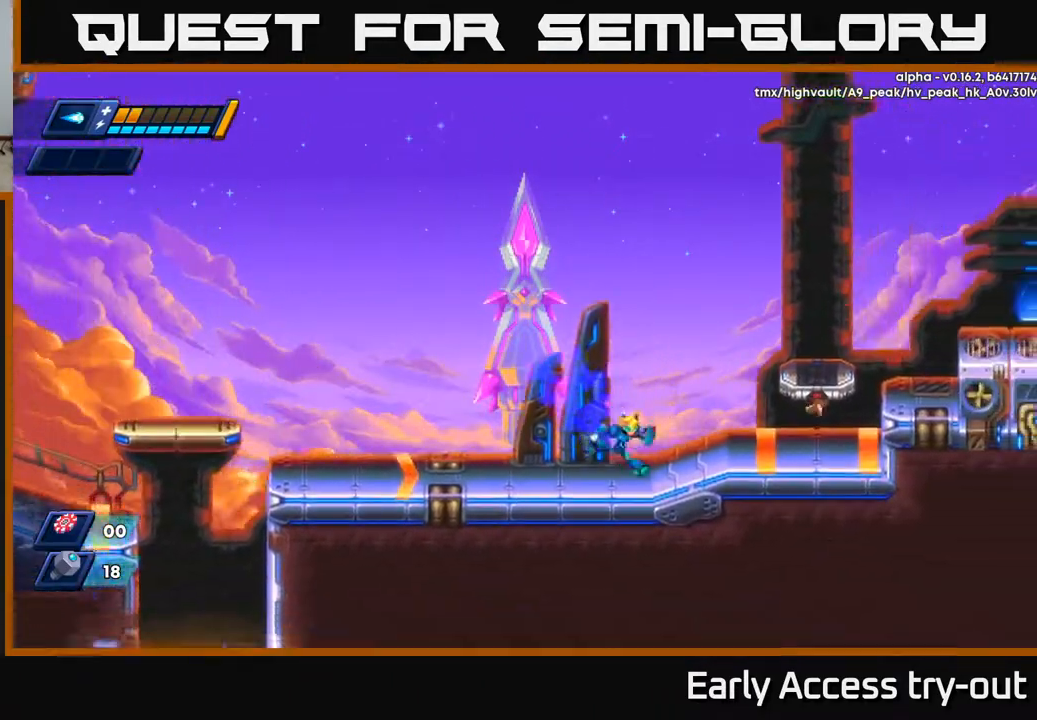
{"buttons": [], "right_stick": "center", "events": [[100, "A", "down"], [333, "A", "up"], [433, "DPAD_RIGHT", "up"]]}
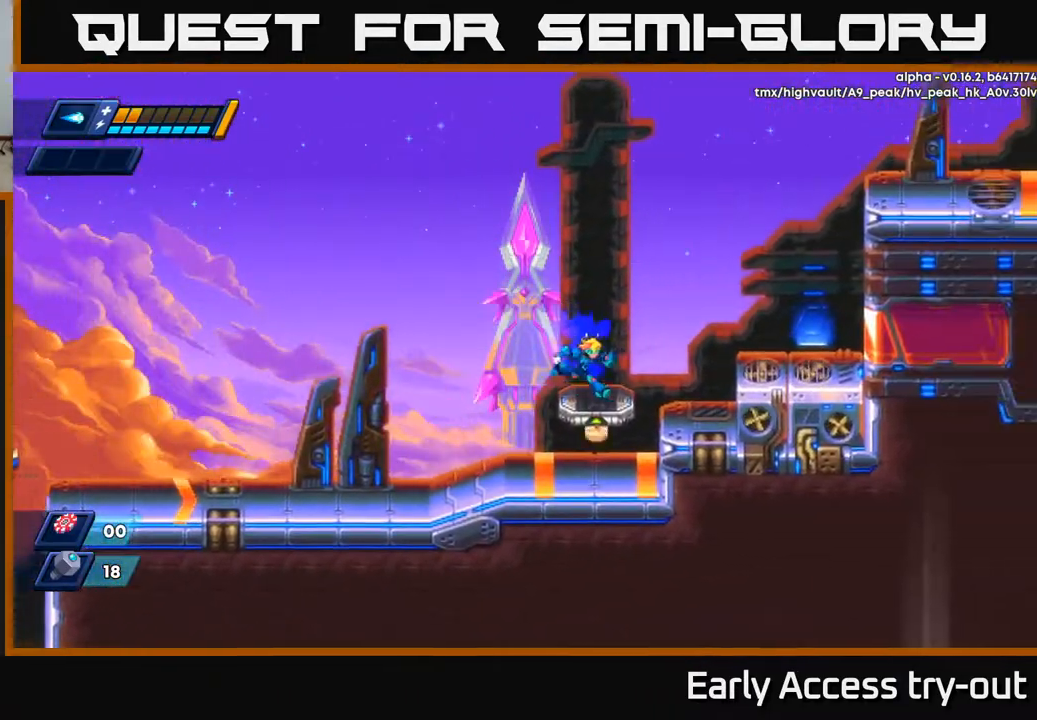
{"buttons": ["A", "X", "DPAD_RIGHT"], "right_stick": "center", "events": [[50, "DPAD_RIGHT", "down"], [117, "A", "down"], [483, "X", "down"]]}
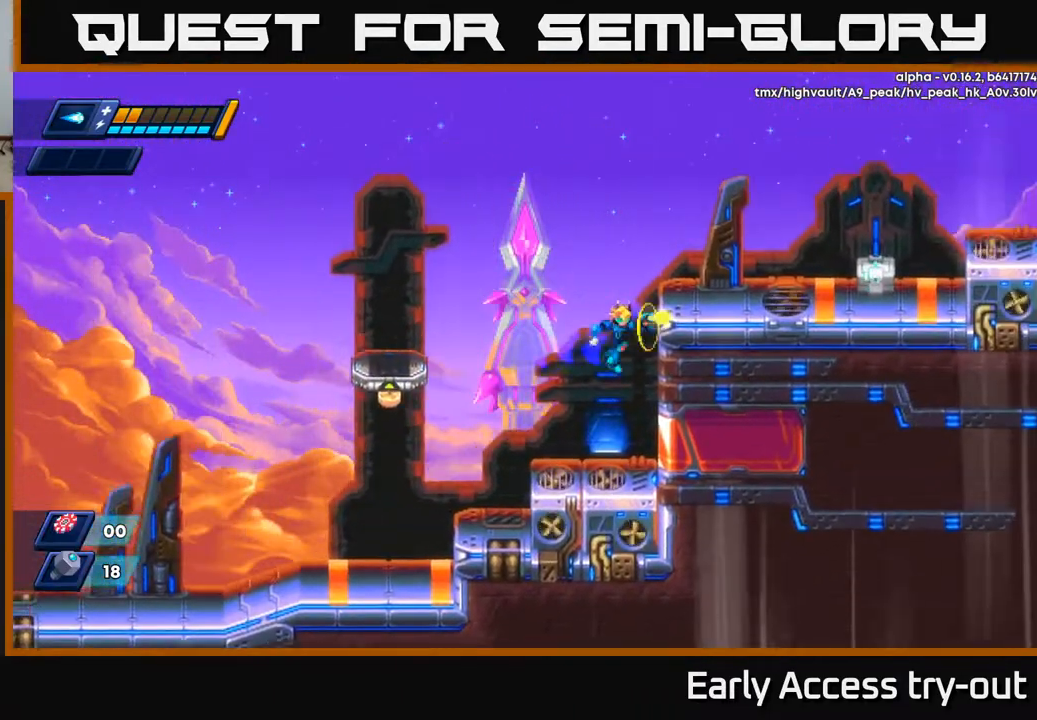
{"buttons": ["DPAD_RIGHT"], "right_stick": "center", "events": [[83, "A", "up"], [133, "X", "up"], [250, "A", "down"], [433, "A", "up"]]}
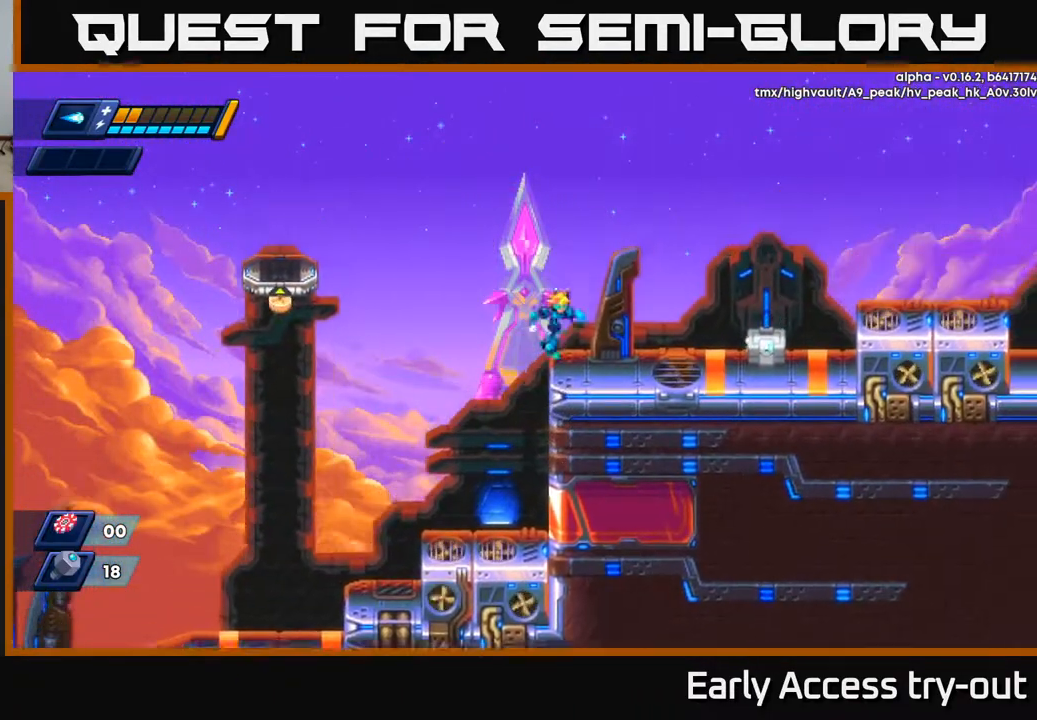
{"buttons": ["A", "DPAD_LEFT"], "right_stick": "center", "events": [[233, "DPAD_RIGHT", "up"], [267, "DPAD_LEFT", "down"], [433, "A", "down"]]}
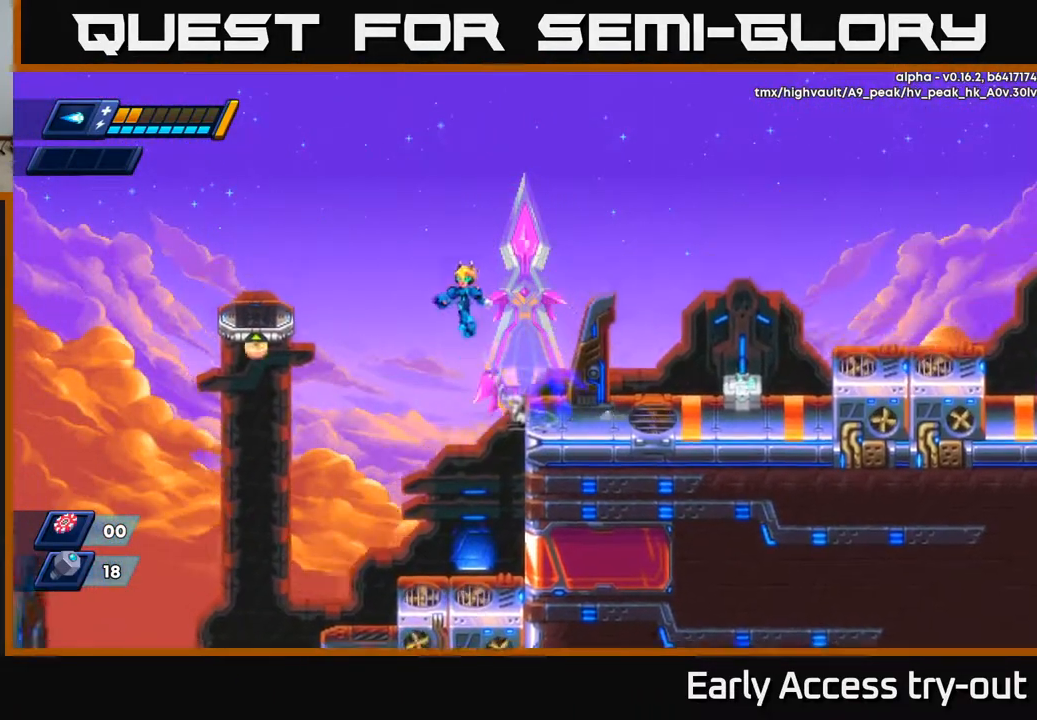
{"buttons": ["DPAD_LEFT"], "right_stick": "center", "events": [[417, "A", "up"]]}
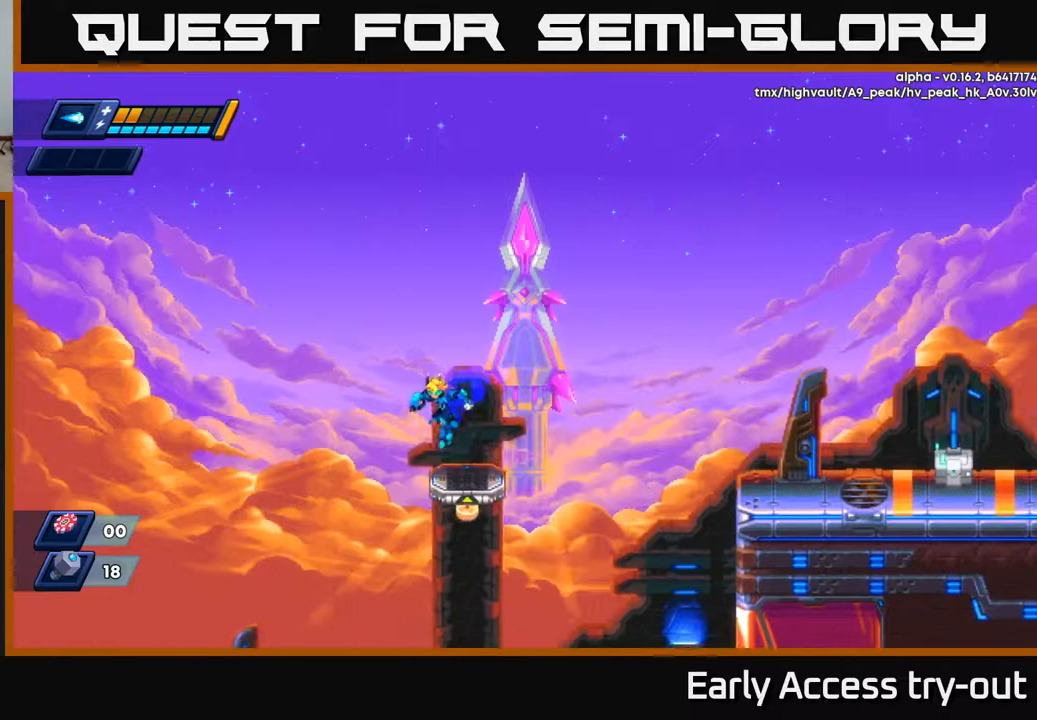
{"buttons": [], "right_stick": "center", "events": [[17, "DPAD_LEFT", "up"], [33, "A", "down"], [233, "DPAD_RIGHT", "down"], [283, "A", "up"], [300, "DPAD_RIGHT", "up"]]}
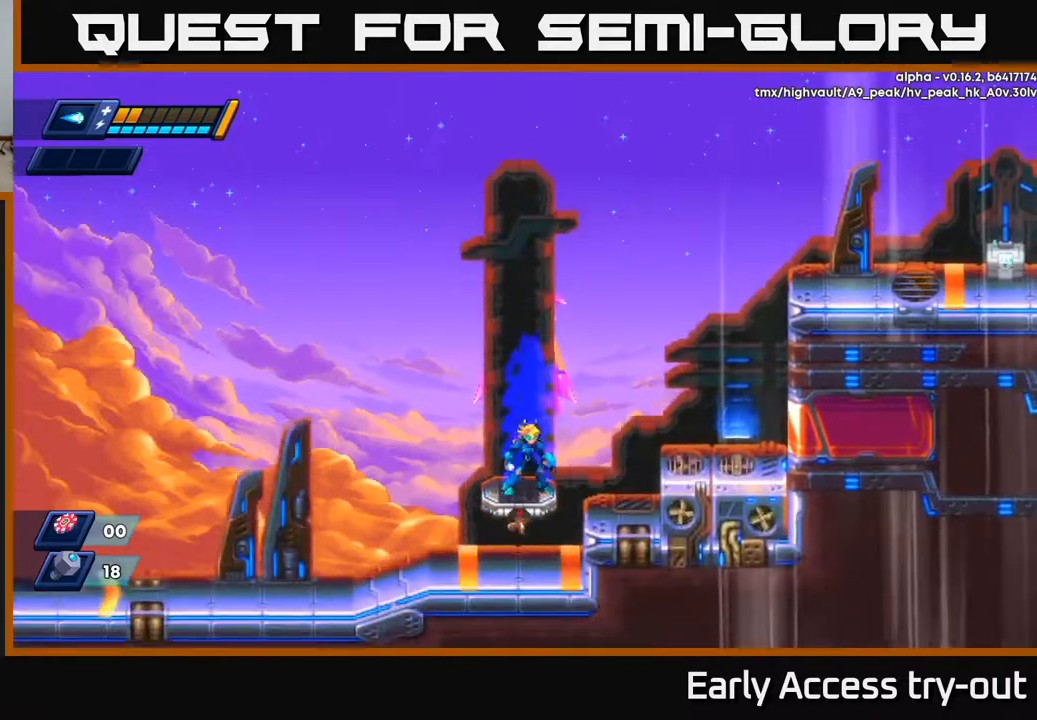
{"buttons": [], "right_stick": "center", "events": [[167, "A", "down"], [317, "A", "up"]]}
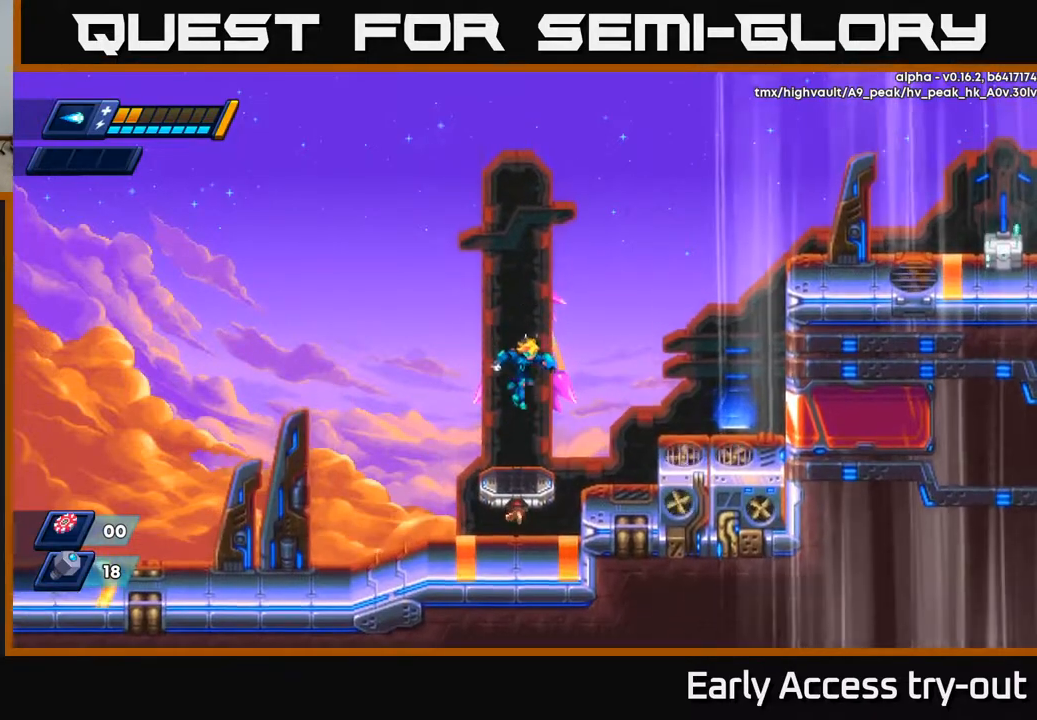
{"buttons": [], "right_stick": "center", "events": []}
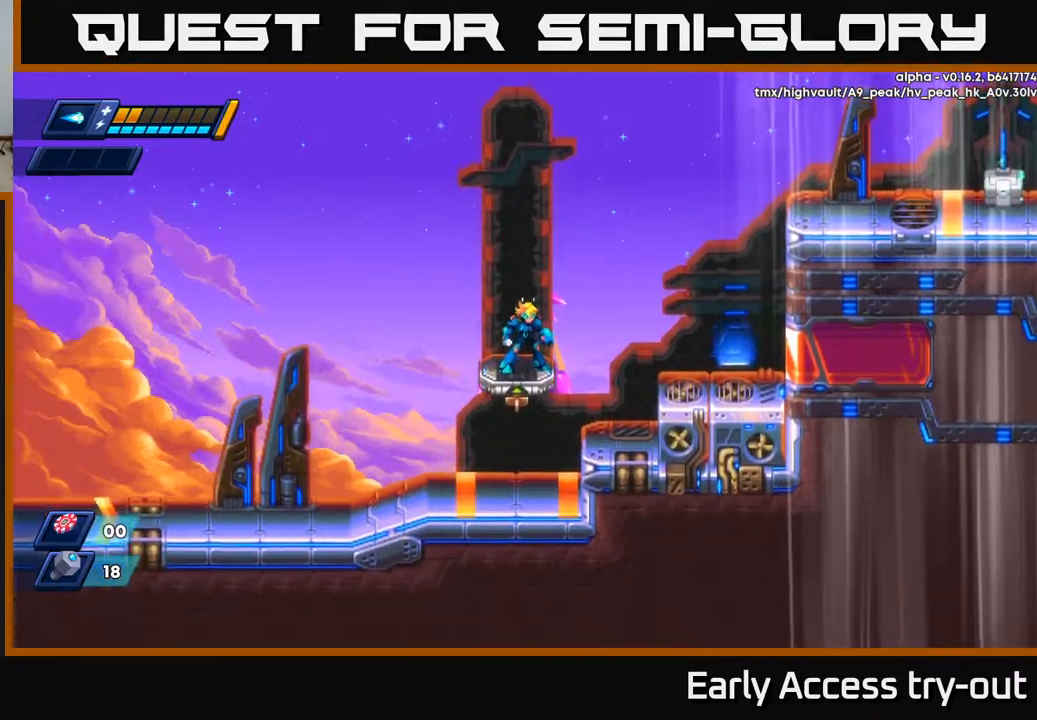
{"buttons": ["A"], "right_stick": "center", "events": [[350, "A", "down"]]}
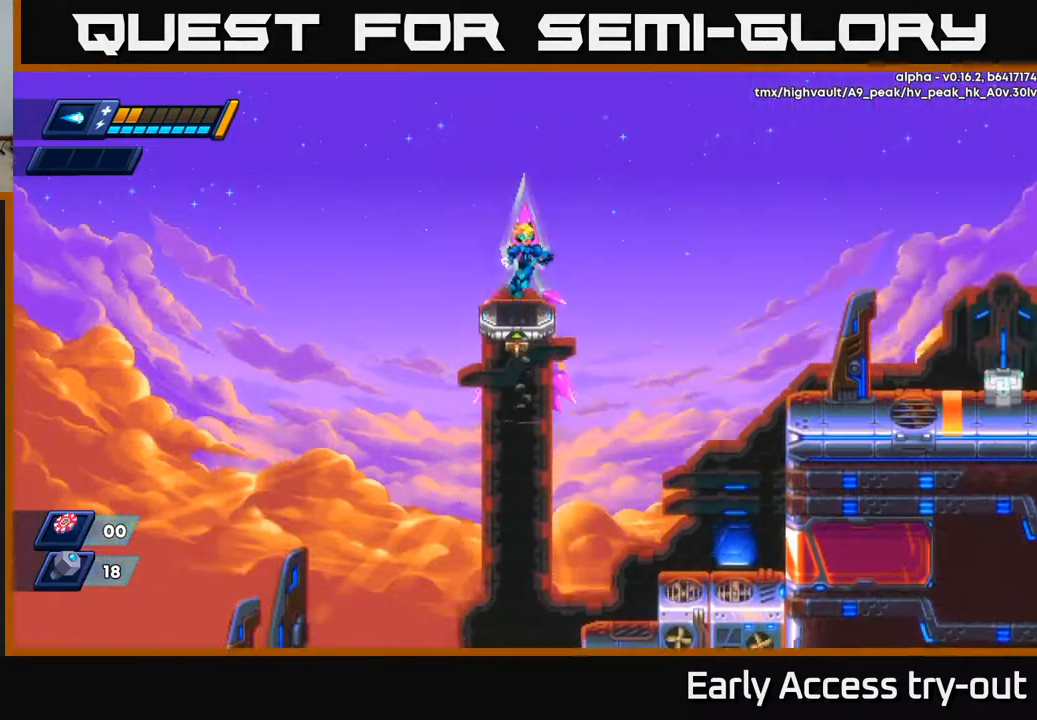
{"buttons": ["A", "DPAD_RIGHT"], "right_stick": "center", "events": [[317, "A", "up"], [450, "A", "down"], [483, "DPAD_RIGHT", "down"]]}
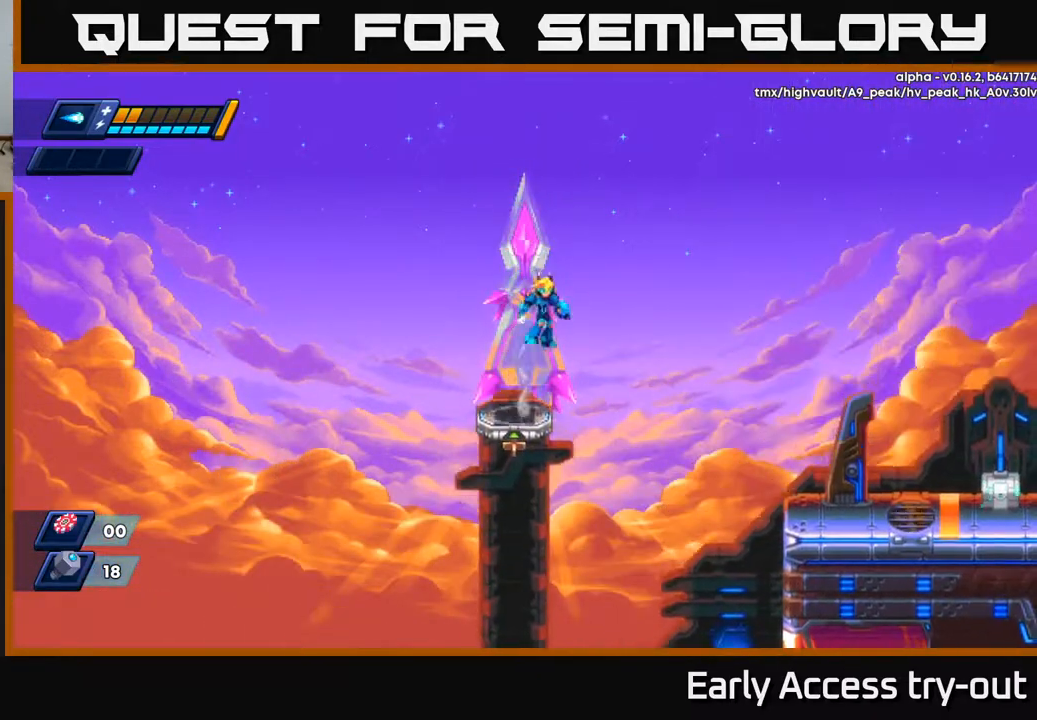
{"buttons": [], "right_stick": "center", "events": [[133, "DPAD_RIGHT", "up"], [183, "DPAD_LEFT", "down"], [383, "A", "up"], [400, "DPAD_LEFT", "up"]]}
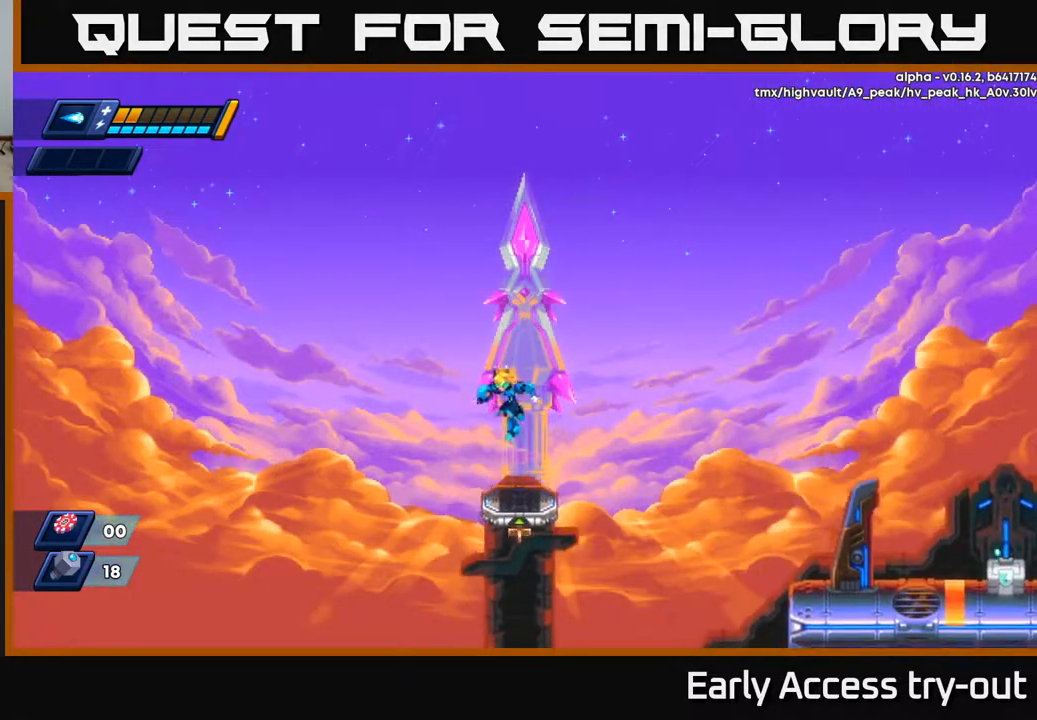
{"buttons": ["A", "DPAD_RIGHT"], "right_stick": "center", "events": [[167, "DPAD_RIGHT", "down"], [300, "A", "down"]]}
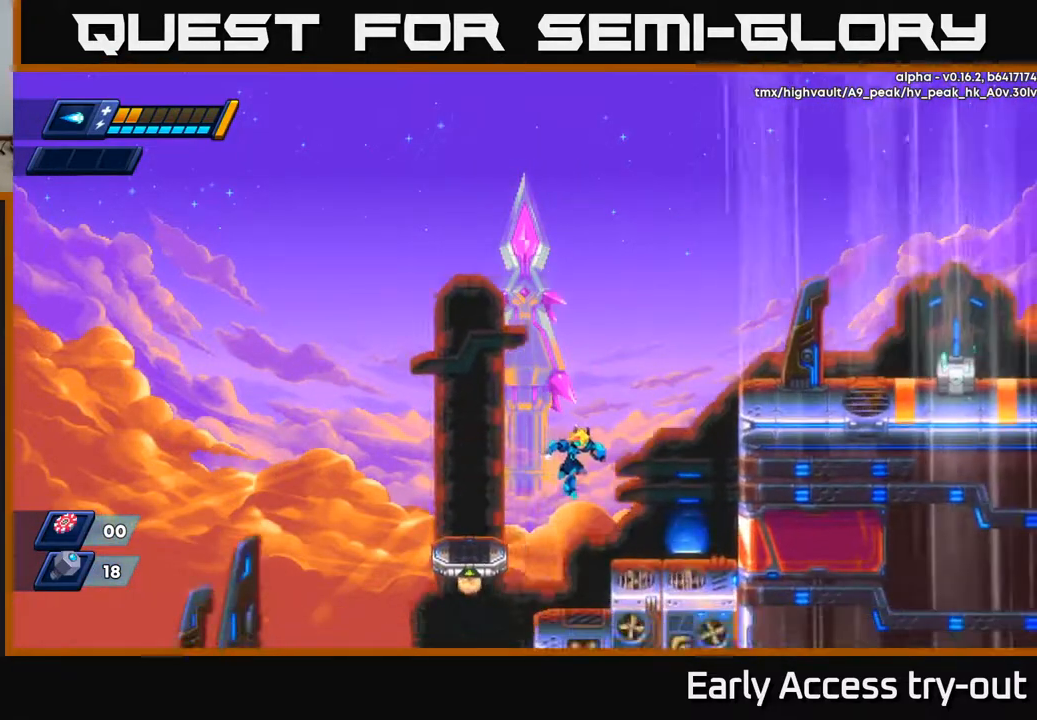
{"buttons": ["A", "DPAD_RIGHT"], "right_stick": "center", "events": [[100, "A", "up"], [350, "A", "down"]]}
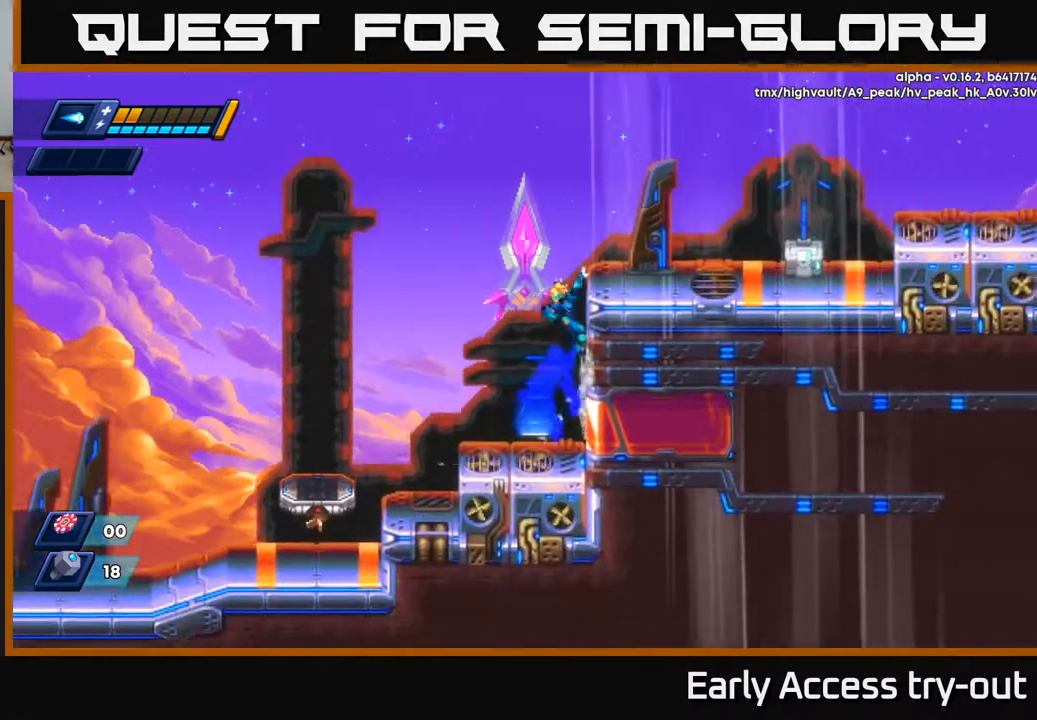
{"buttons": ["X", "DPAD_RIGHT"], "right_stick": "center", "events": [[33, "A", "up"], [117, "A", "down"], [283, "X", "down"], [317, "A", "up"], [383, "X", "up"], [467, "X", "down"]]}
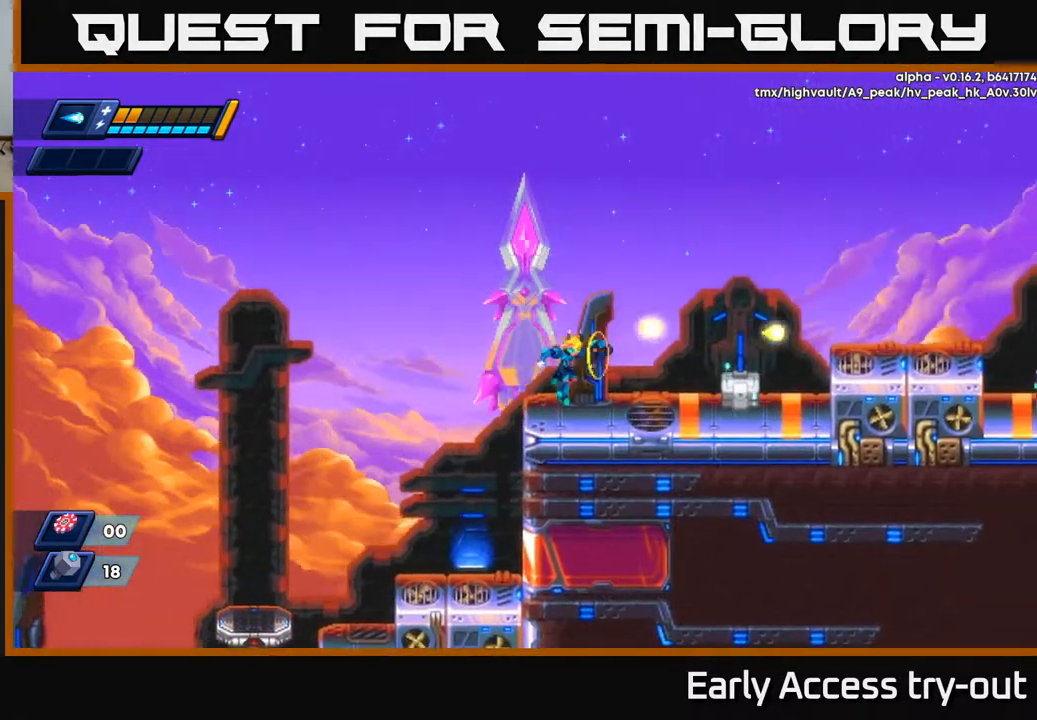
{"buttons": [], "right_stick": "center", "events": [[50, "X", "up"], [117, "DPAD_RIGHT", "up"], [117, "X", "down"], [200, "X", "up"], [267, "X", "down"], [350, "X", "up"], [417, "X", "down"], [483, "X", "up"]]}
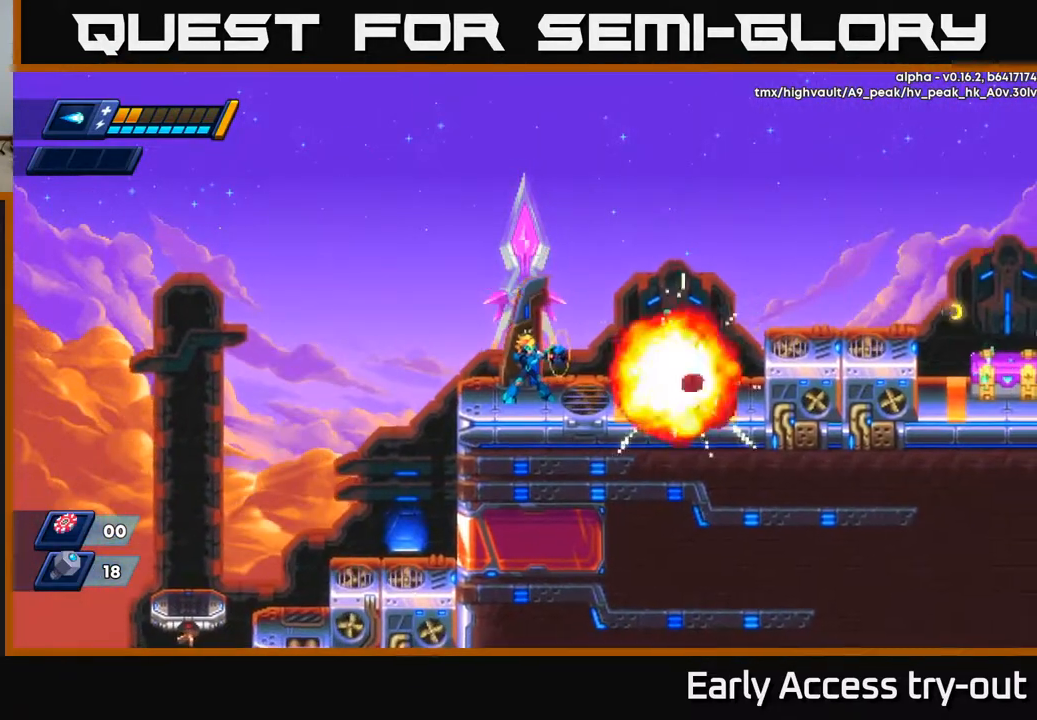
{"buttons": [], "right_stick": "center", "events": [[50, "DPAD_RIGHT", "down"], [50, "X", "down"], [133, "X", "up"], [450, "DPAD_RIGHT", "up"]]}
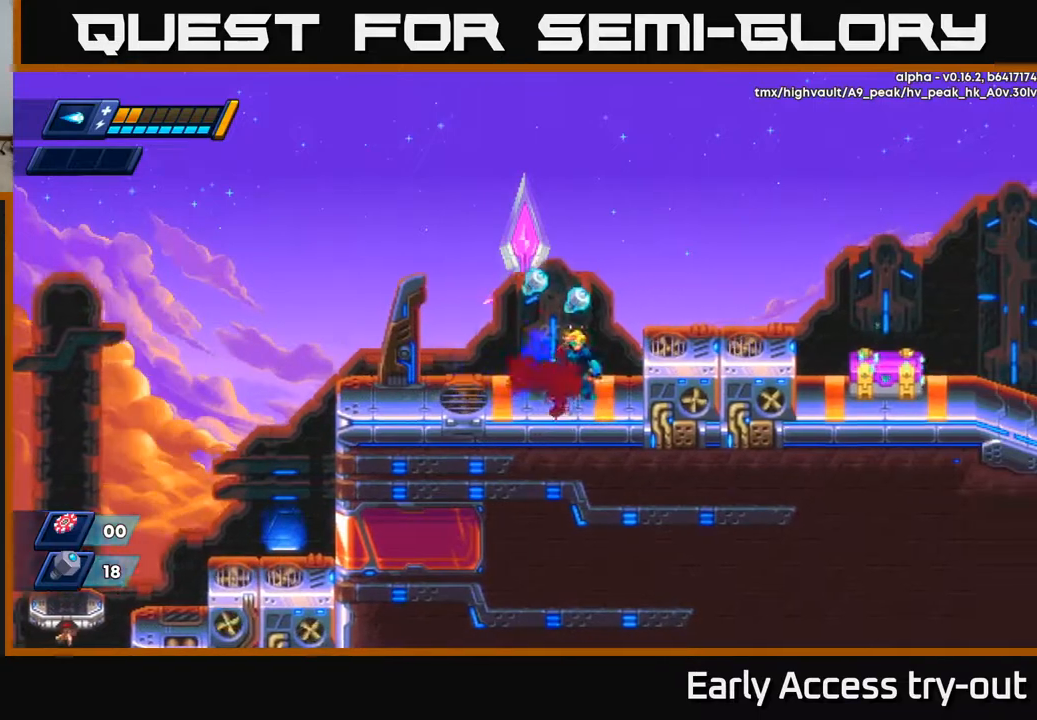
{"buttons": ["DPAD_RIGHT"], "right_stick": "center", "events": [[50, "A", "down"], [50, "DPAD_LEFT", "down"], [117, "A", "up"], [283, "DPAD_LEFT", "up"], [317, "DPAD_RIGHT", "down"]]}
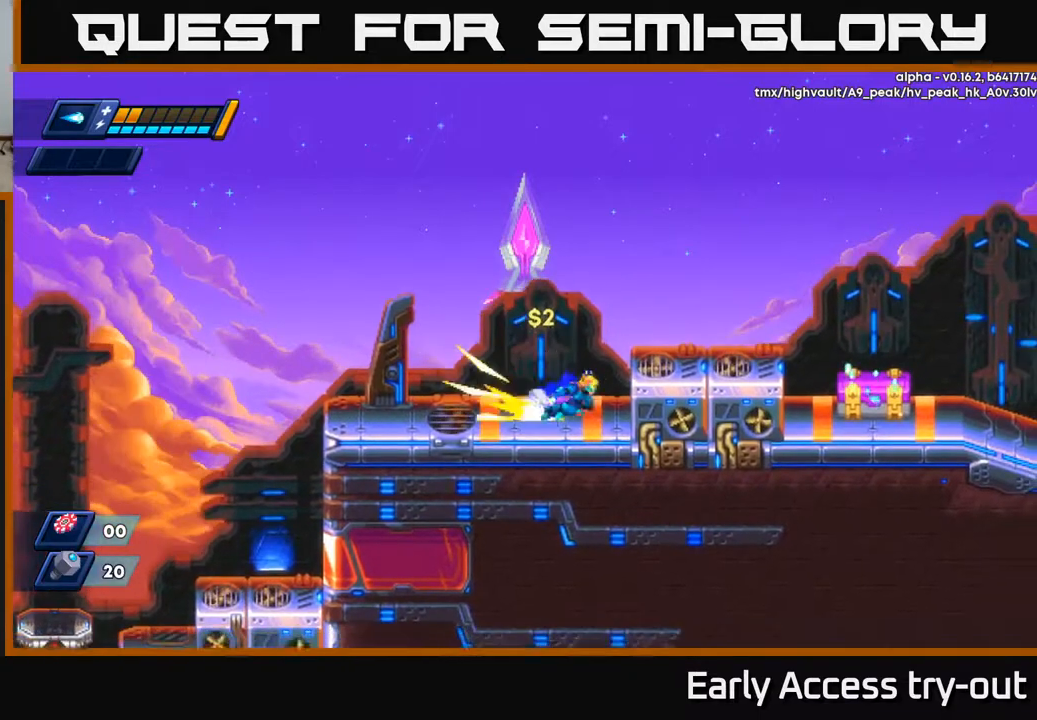
{"buttons": ["DPAD_RIGHT"], "right_stick": "center", "events": [[67, "A", "down"], [450, "A", "up"]]}
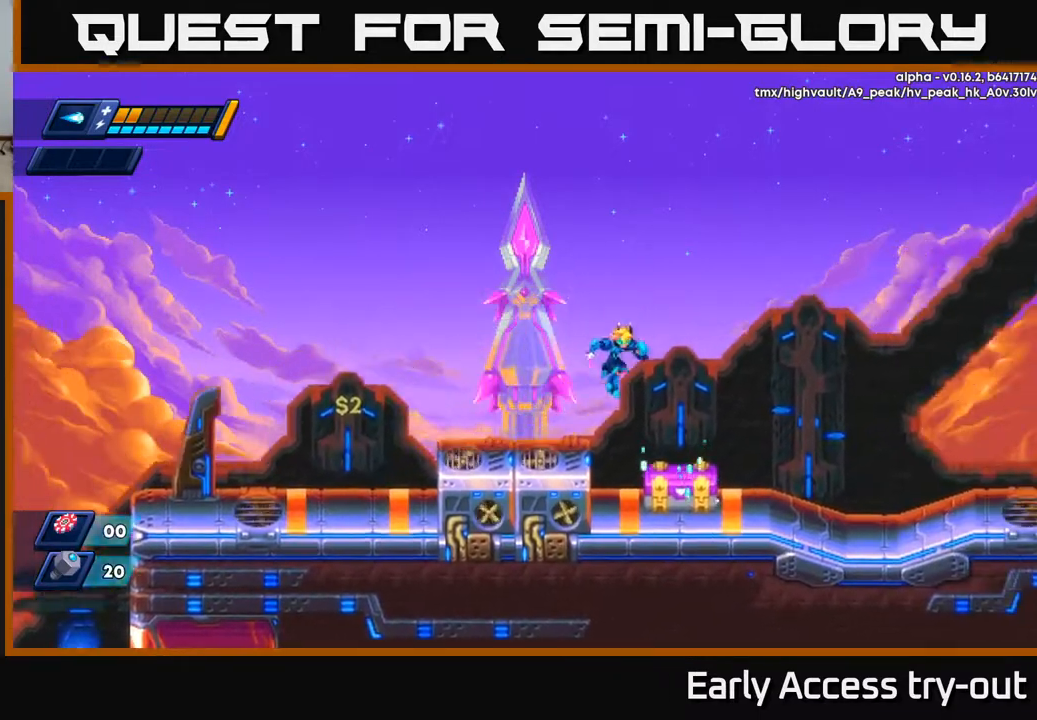
{"buttons": [], "right_stick": "center", "events": [[50, "DPAD_RIGHT", "up"], [283, "X", "down"], [350, "X", "up"], [417, "X", "down"], [483, "X", "up"]]}
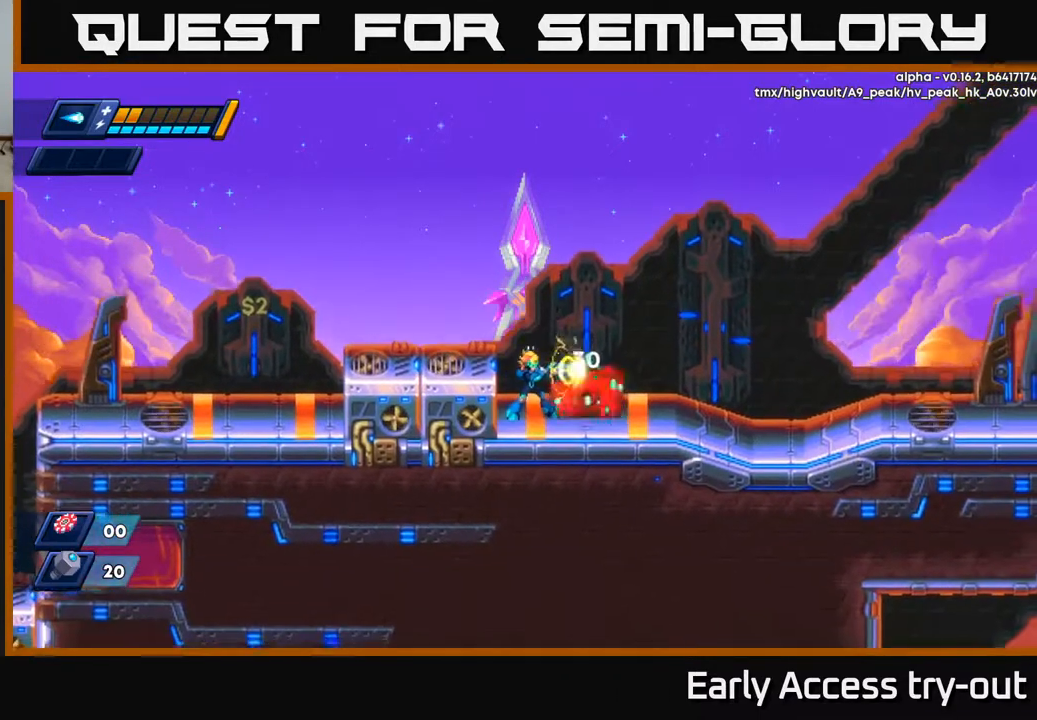
{"buttons": [], "right_stick": "center", "events": [[33, "X", "down"], [100, "X", "up"], [150, "X", "down"], [233, "X", "up"], [367, "X", "down"], [433, "X", "up"]]}
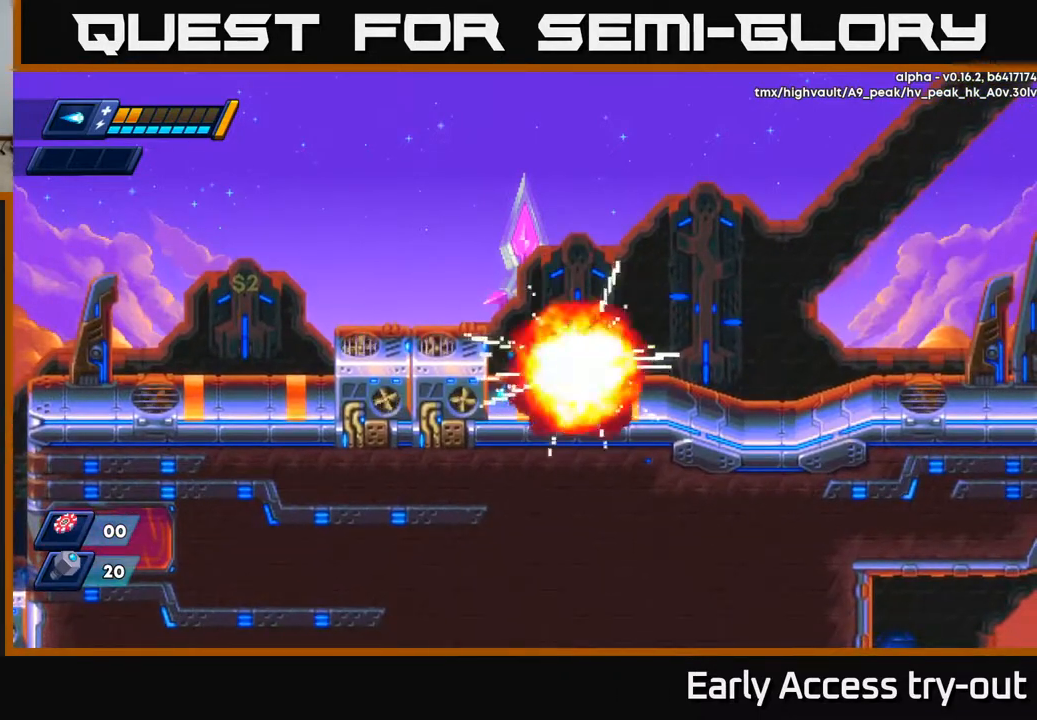
{"buttons": [], "right_stick": "center", "events": []}
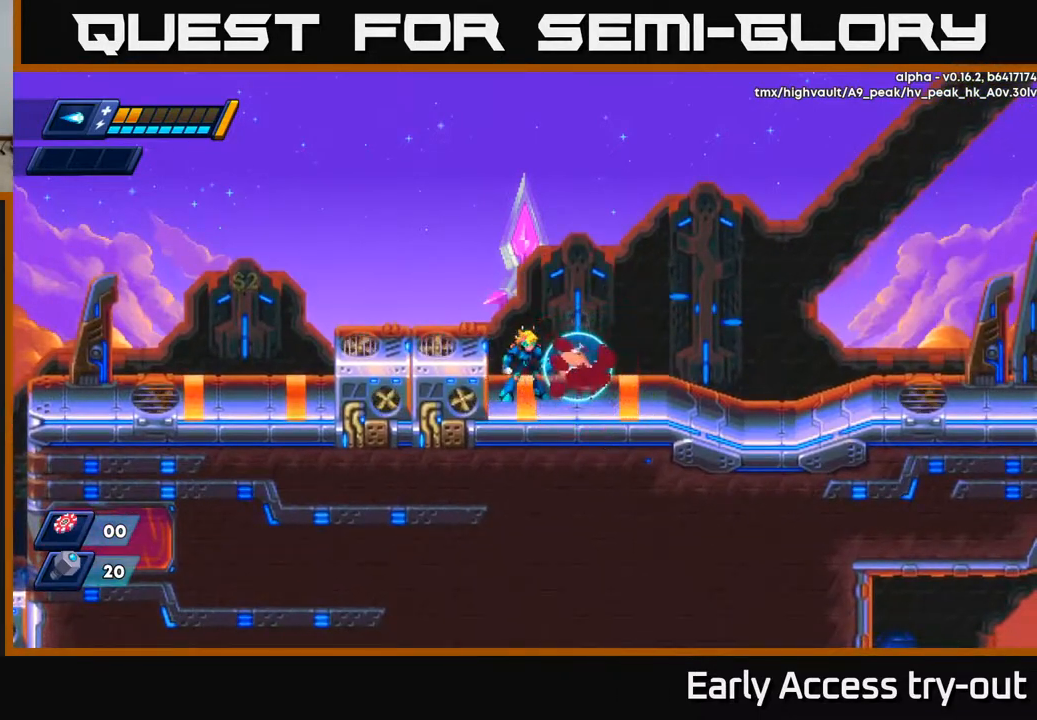
{"buttons": ["DPAD_LEFT"], "right_stick": "center", "events": [[133, "DPAD_RIGHT", "down"], [383, "DPAD_RIGHT", "up"], [500, "DPAD_LEFT", "down"]]}
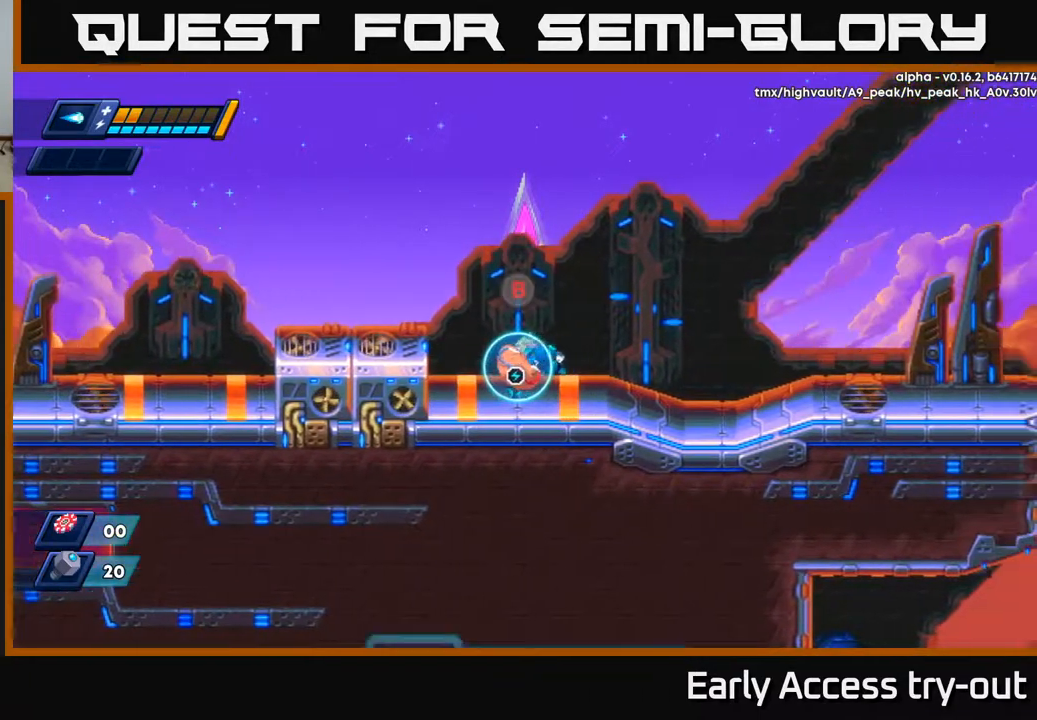
{"buttons": [], "right_stick": "center", "events": [[67, "DPAD_LEFT", "up"]]}
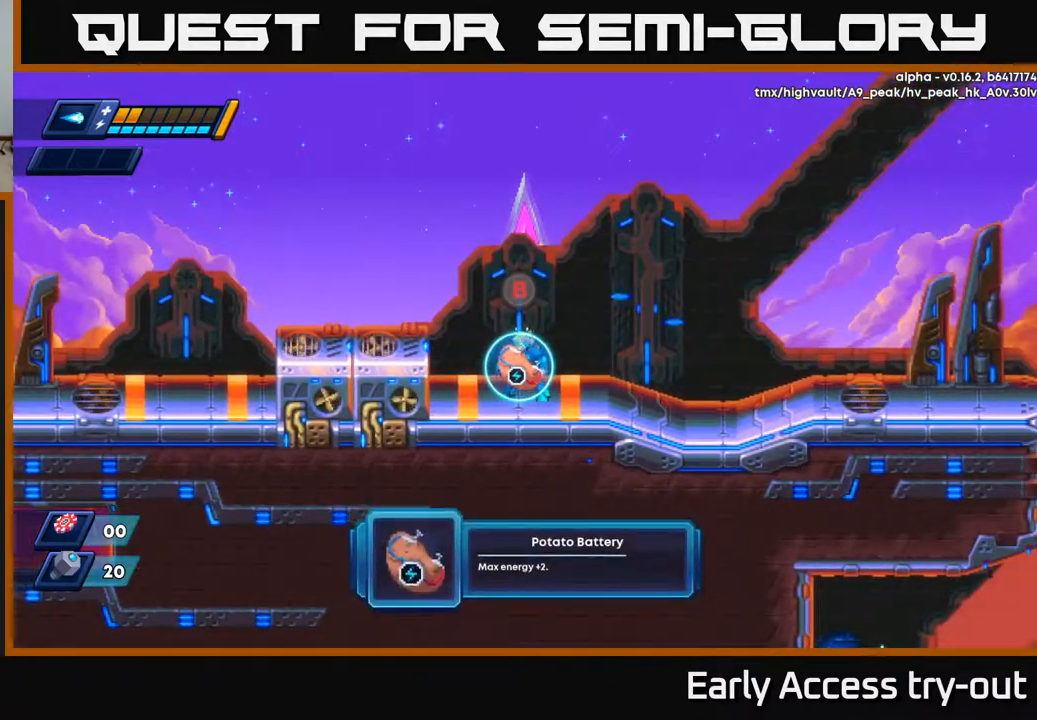
{"buttons": [], "right_stick": "center", "events": []}
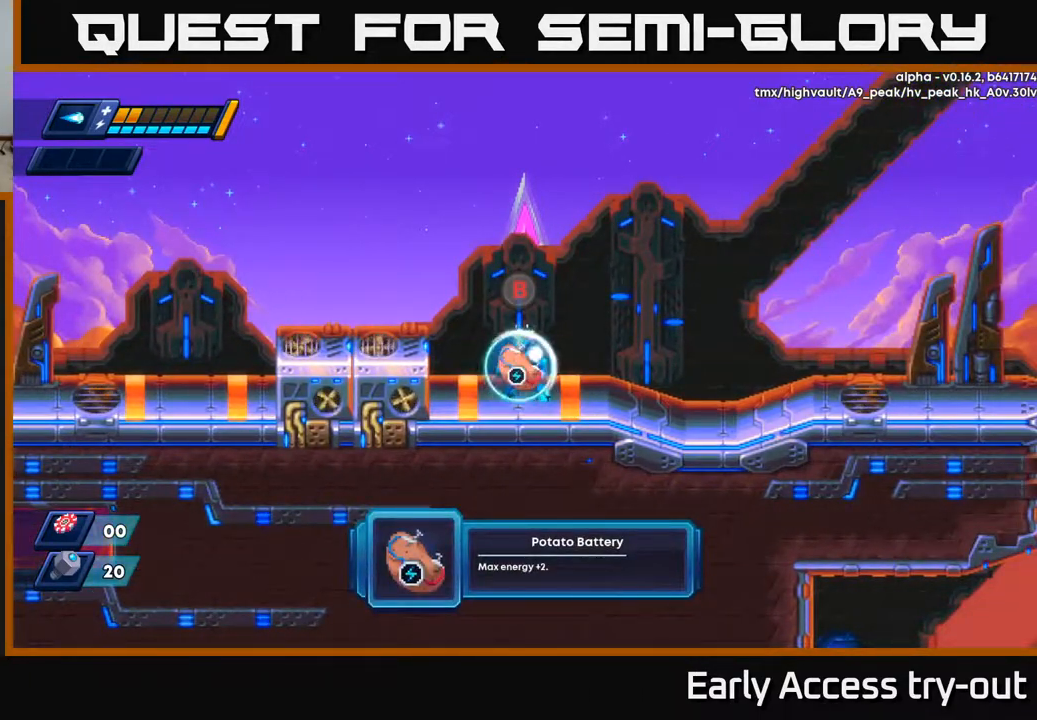
{"buttons": [], "right_stick": "center", "events": [[117, "B", "down"], [200, "B", "up"]]}